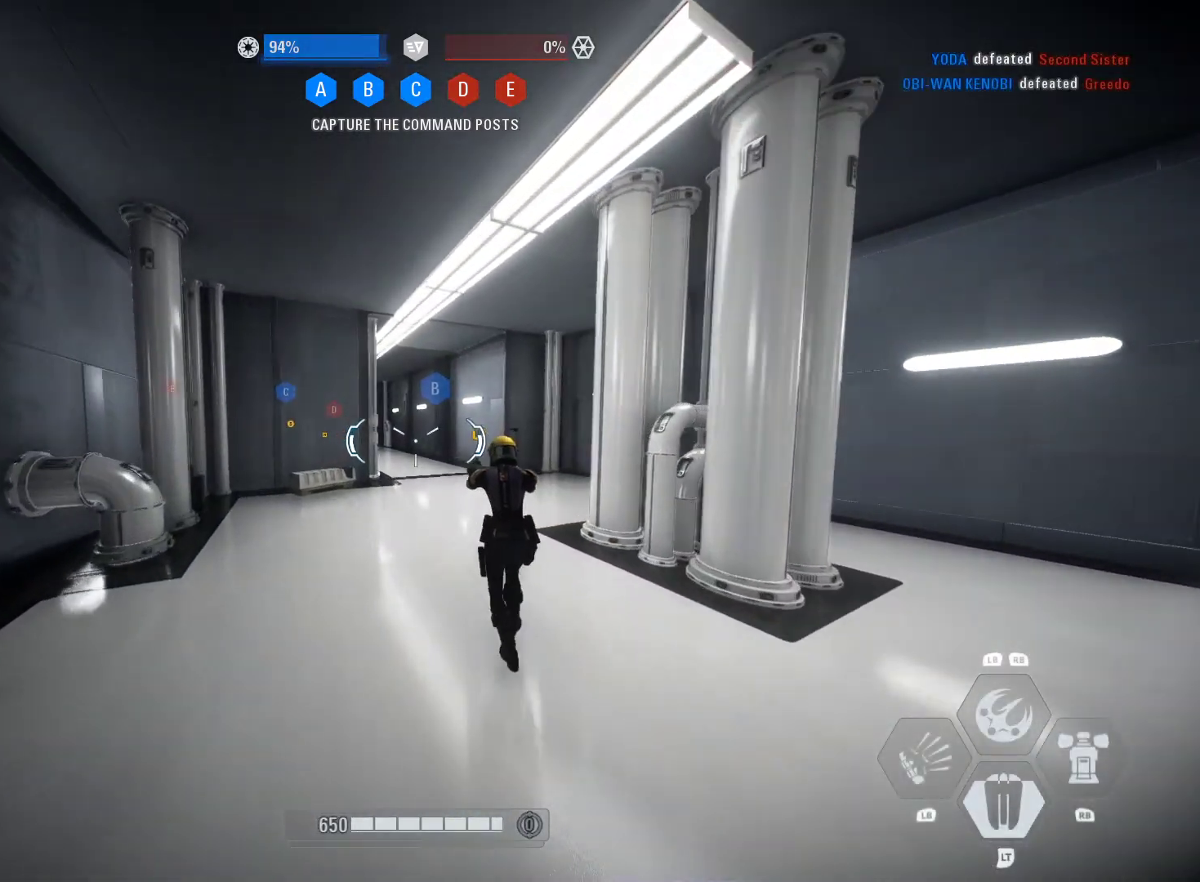
Gameplay with a controller (Xbox layout); each line is a JSON object with the inputs held at the frame after it. "events" lists button and stick changes between this image and that frame as [ms after this image, input, new state], when the widget could be followed in between.
{"buttons": ["L3"], "left_stick": "up", "right_stick": "center", "events": [[450, "L3", "down"]]}
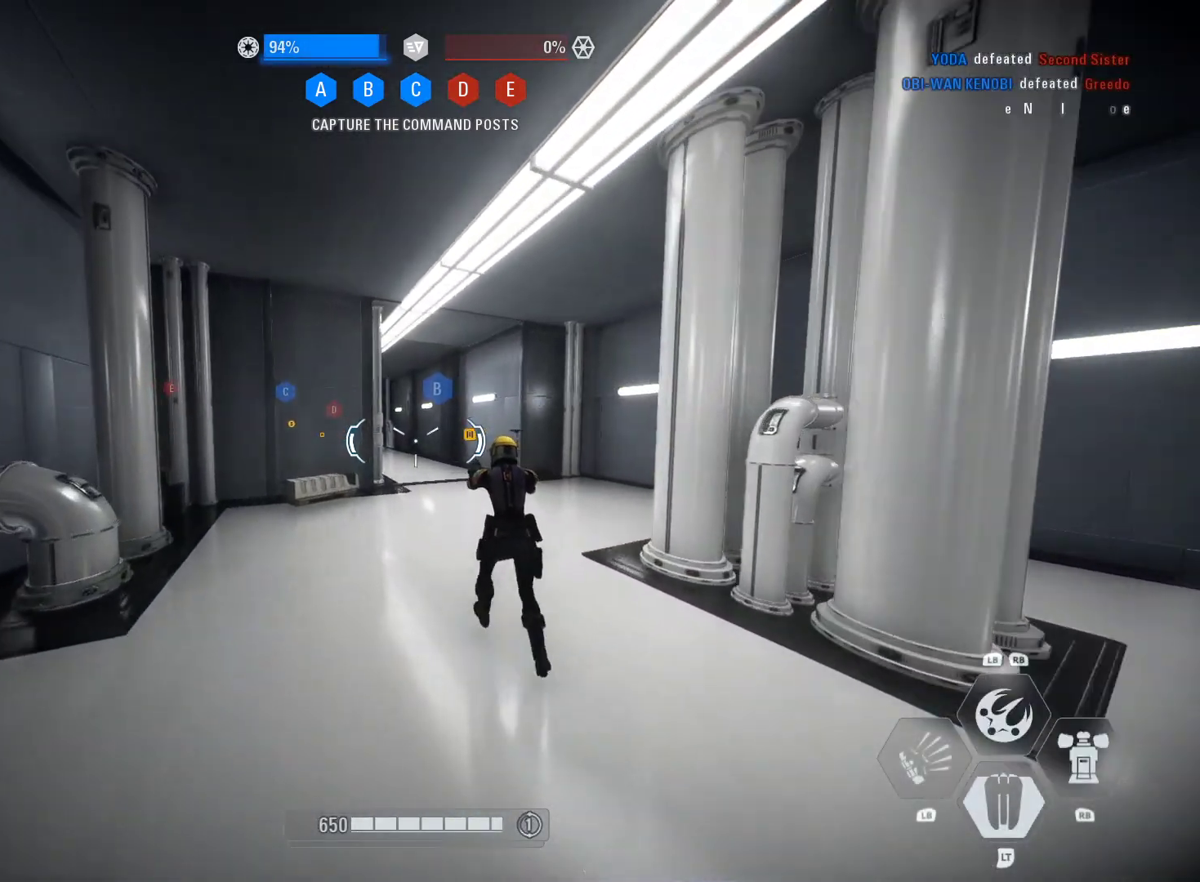
{"buttons": ["L3"], "left_stick": "up", "right_stick": "center", "events": []}
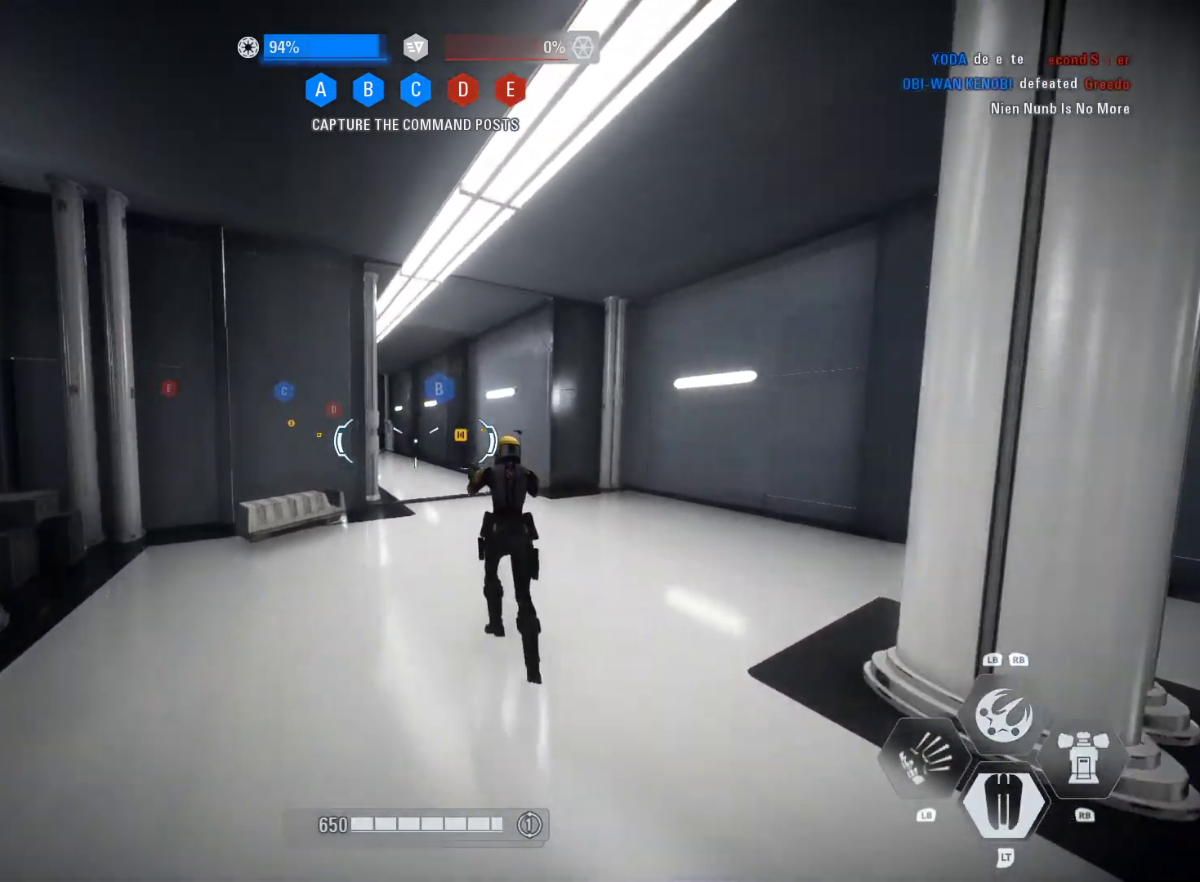
{"buttons": ["L3"], "left_stick": "up", "right_stick": "center", "events": []}
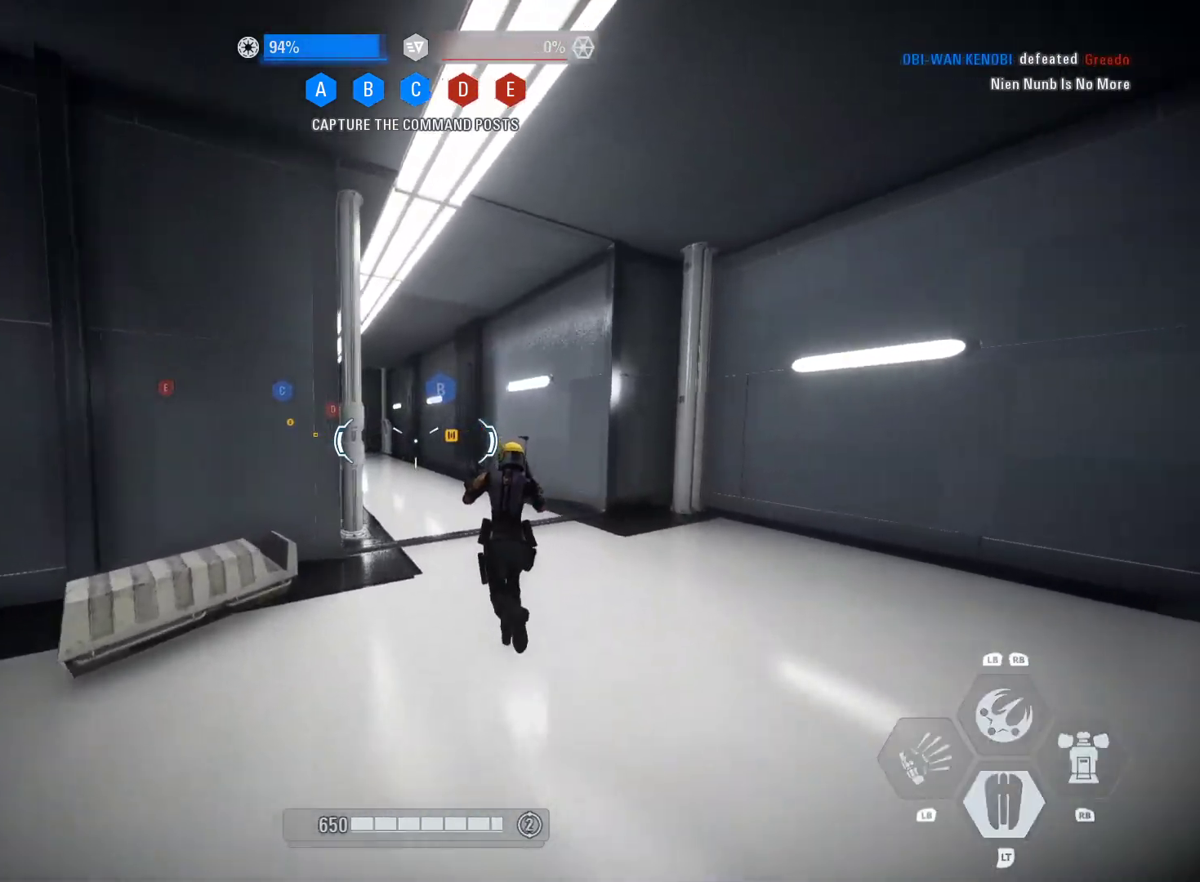
{"buttons": ["L3"], "left_stick": "up", "right_stick": "center", "events": []}
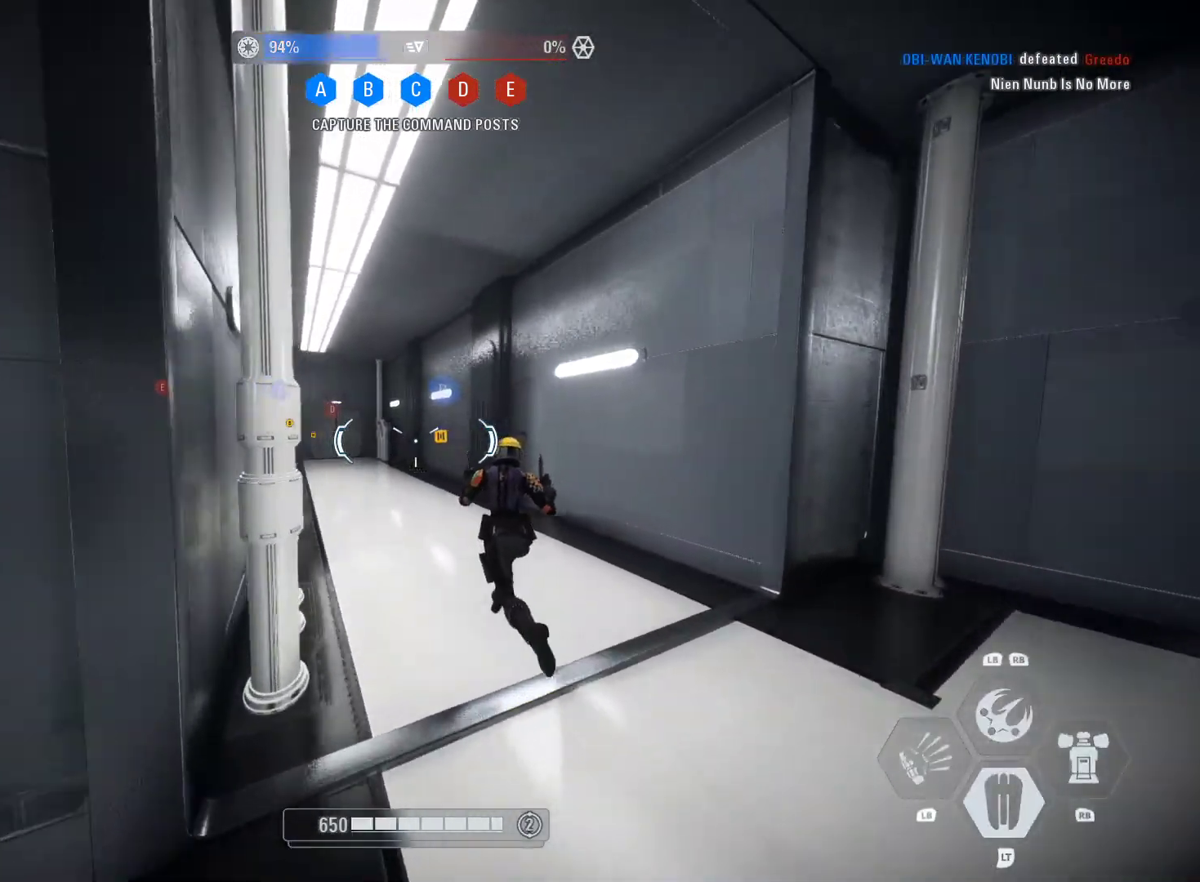
{"buttons": ["L3"], "left_stick": "up-left", "right_stick": "center", "events": [[217, "left_stick", "up-left"]]}
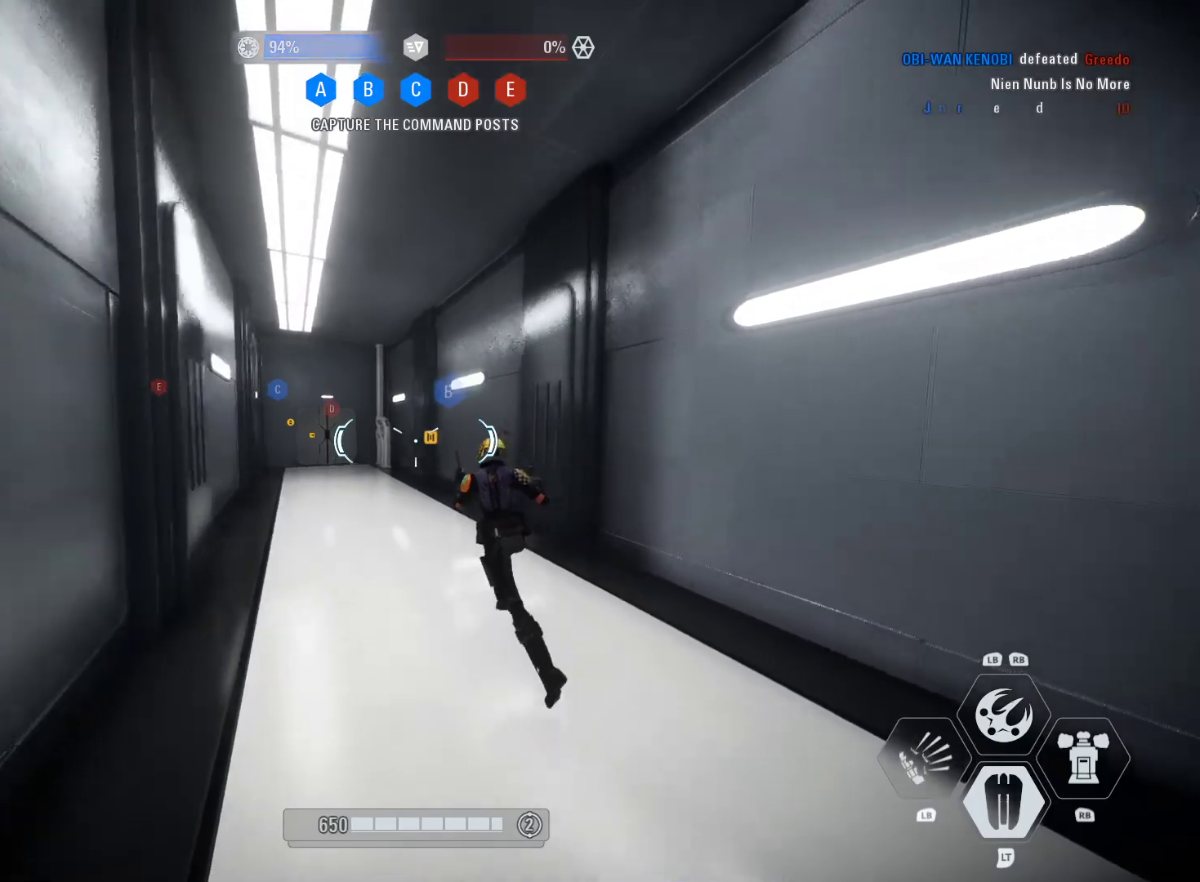
{"buttons": ["L3"], "left_stick": "up-left", "right_stick": "center", "events": []}
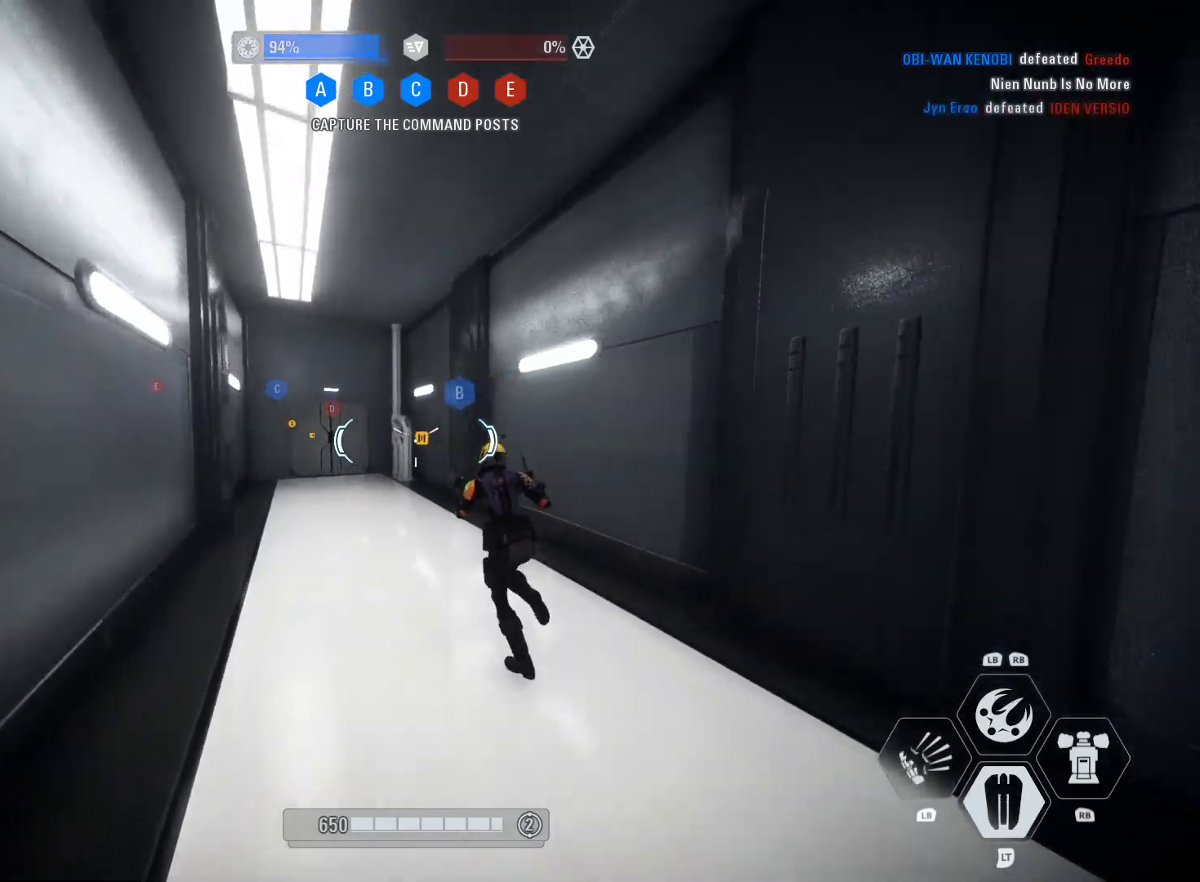
{"buttons": ["L3"], "left_stick": "up-left", "right_stick": "center", "events": []}
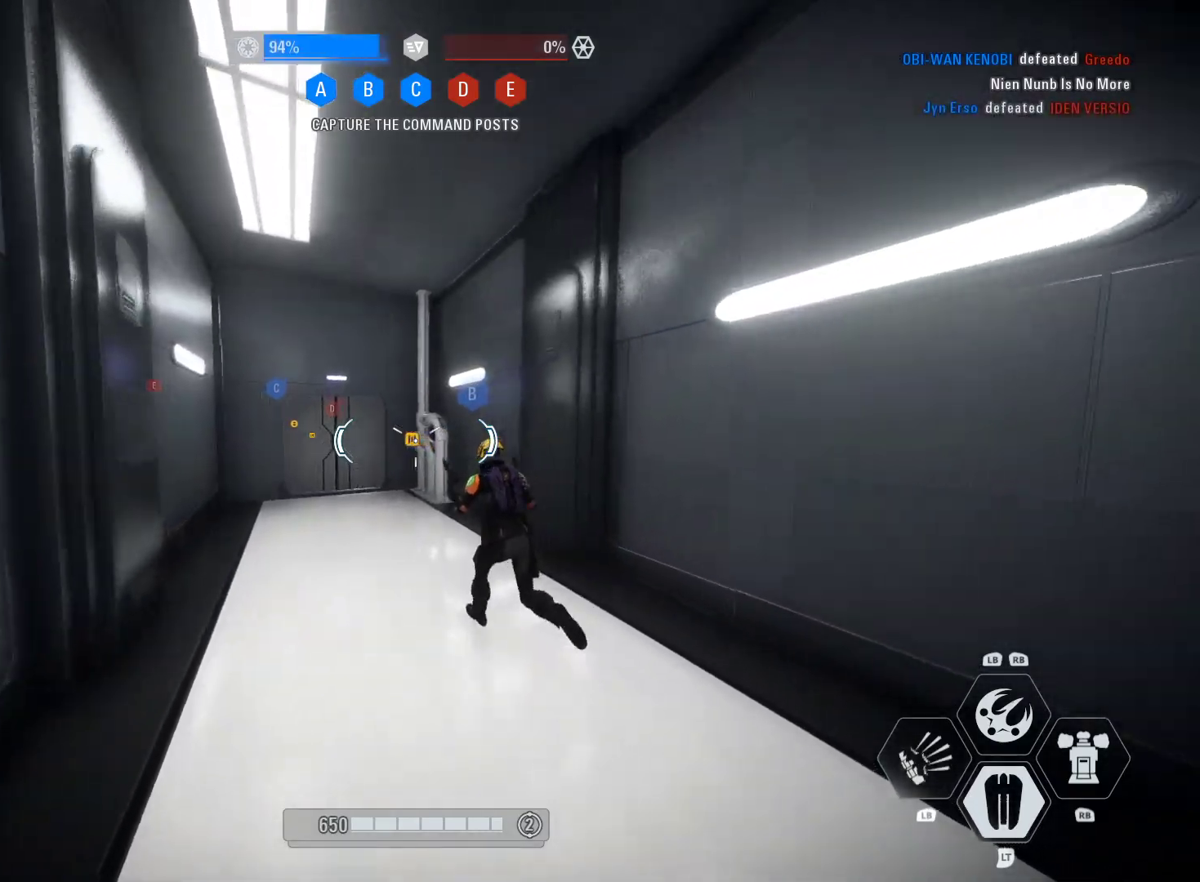
{"buttons": ["L3"], "left_stick": "up-left", "right_stick": "center", "events": [[267, "B", "down"], [383, "B", "up"]]}
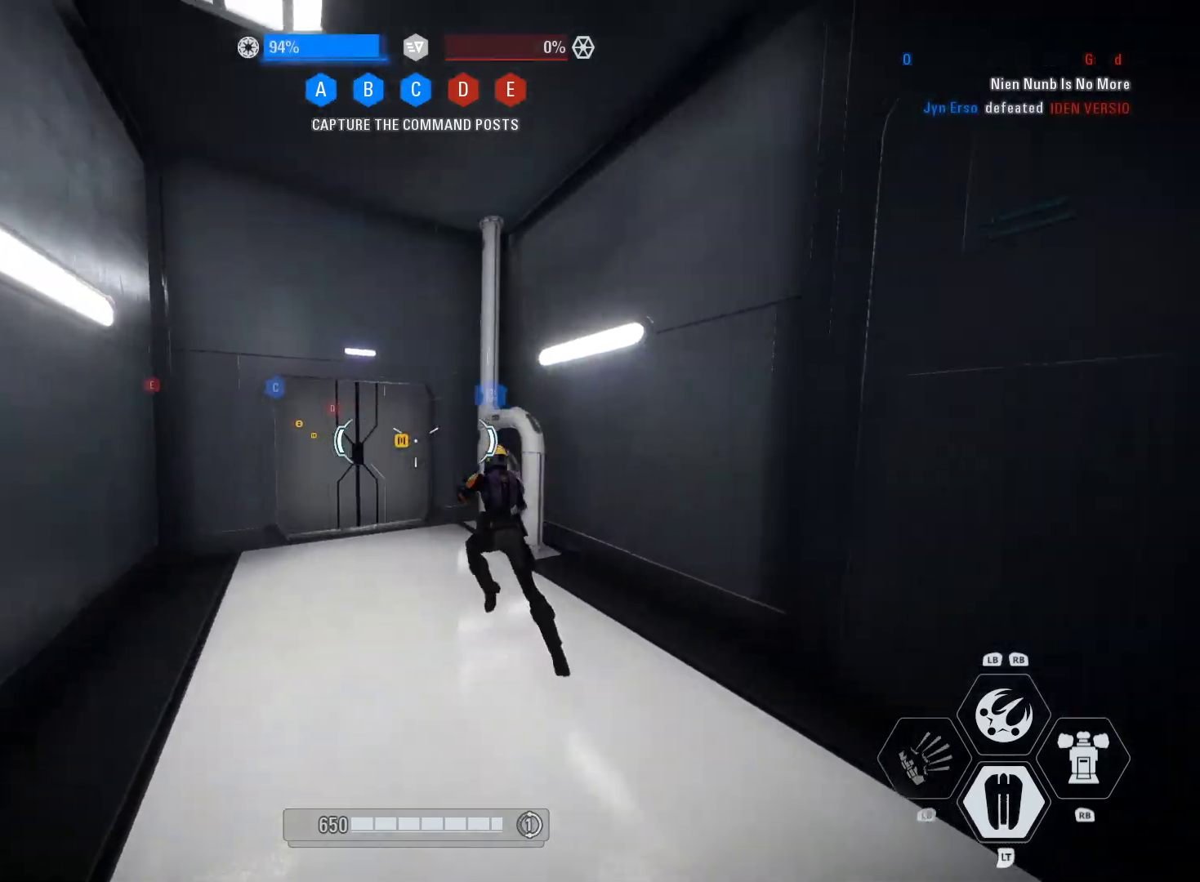
{"buttons": ["L3"], "left_stick": "up-left", "right_stick": "center", "events": []}
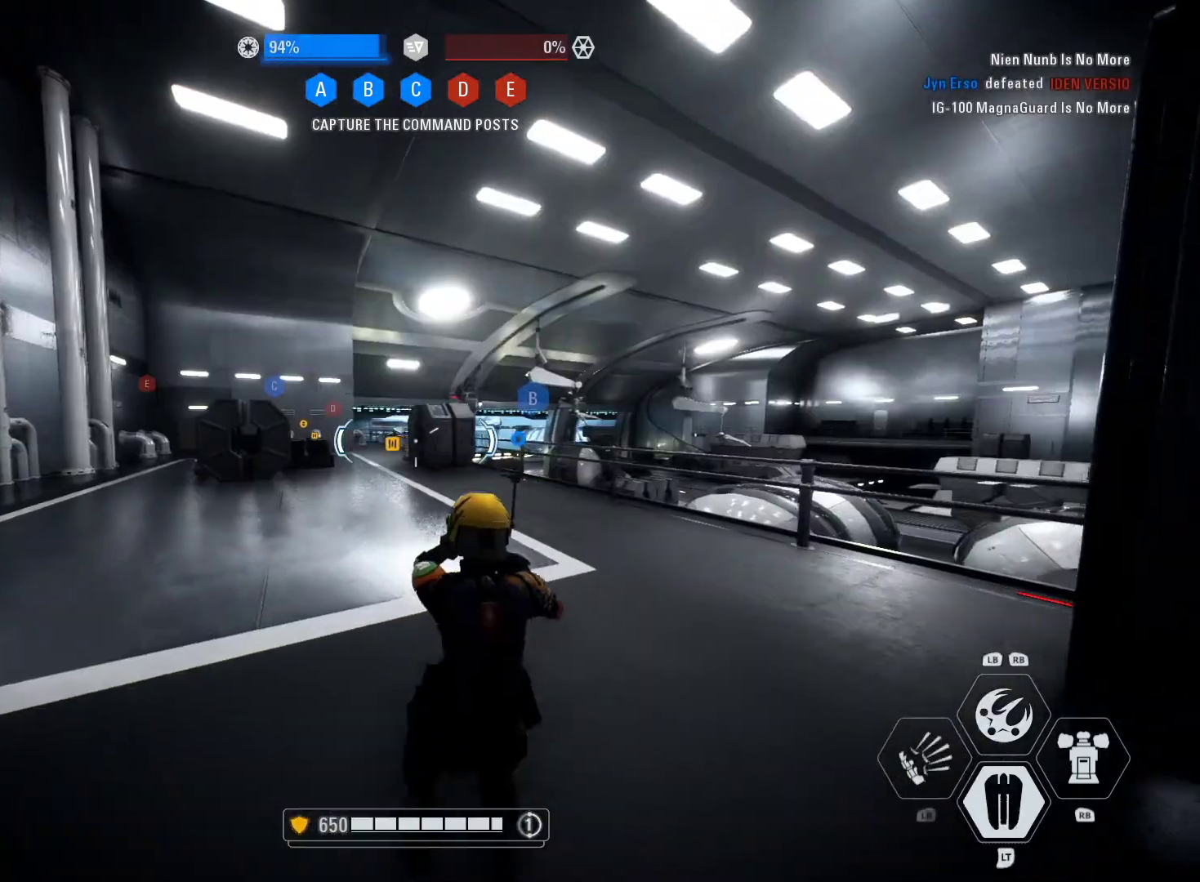
{"buttons": ["L3"], "left_stick": "up", "right_stick": "center", "events": [[17, "B", "down"], [100, "left_stick", "up"], [150, "B", "up"]]}
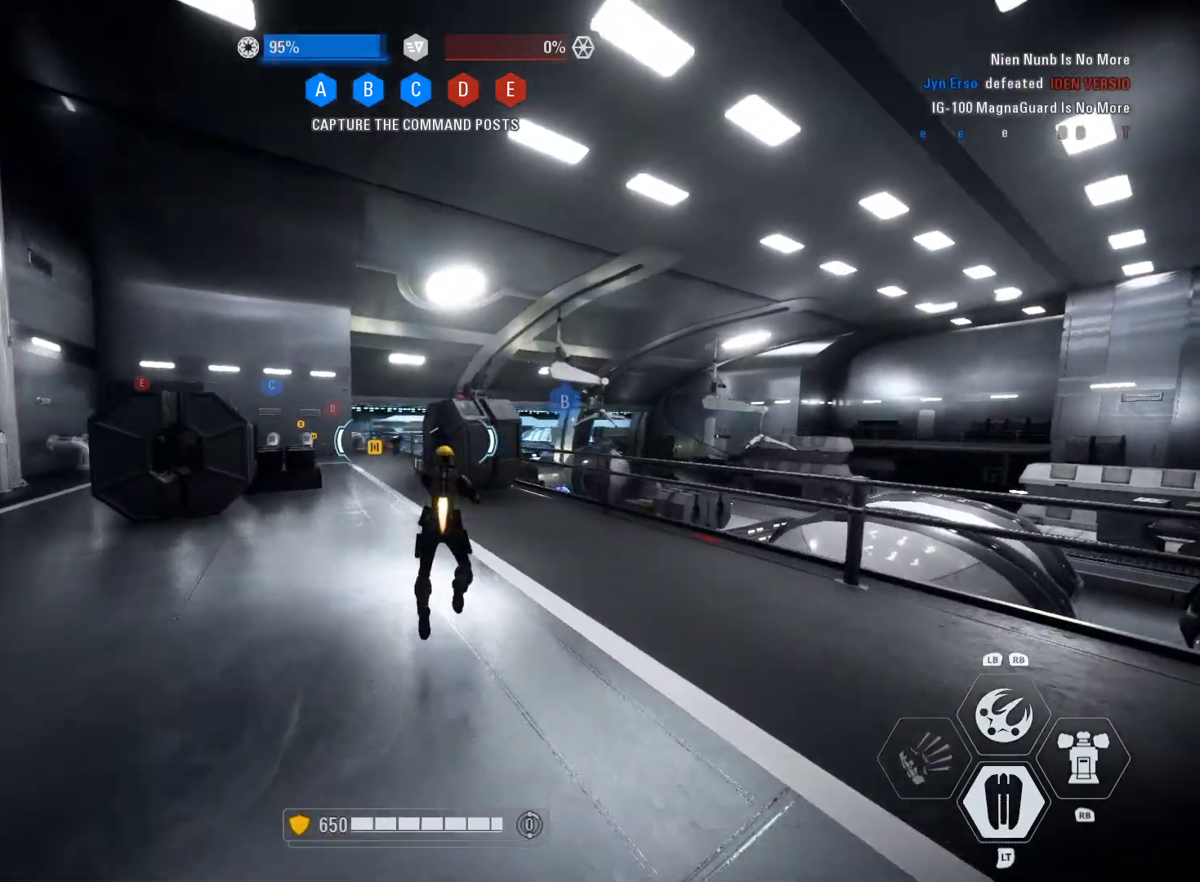
{"buttons": ["A", "L3"], "left_stick": "up-left", "right_stick": "center", "events": [[300, "A", "down"], [317, "left_stick", "up-left"]]}
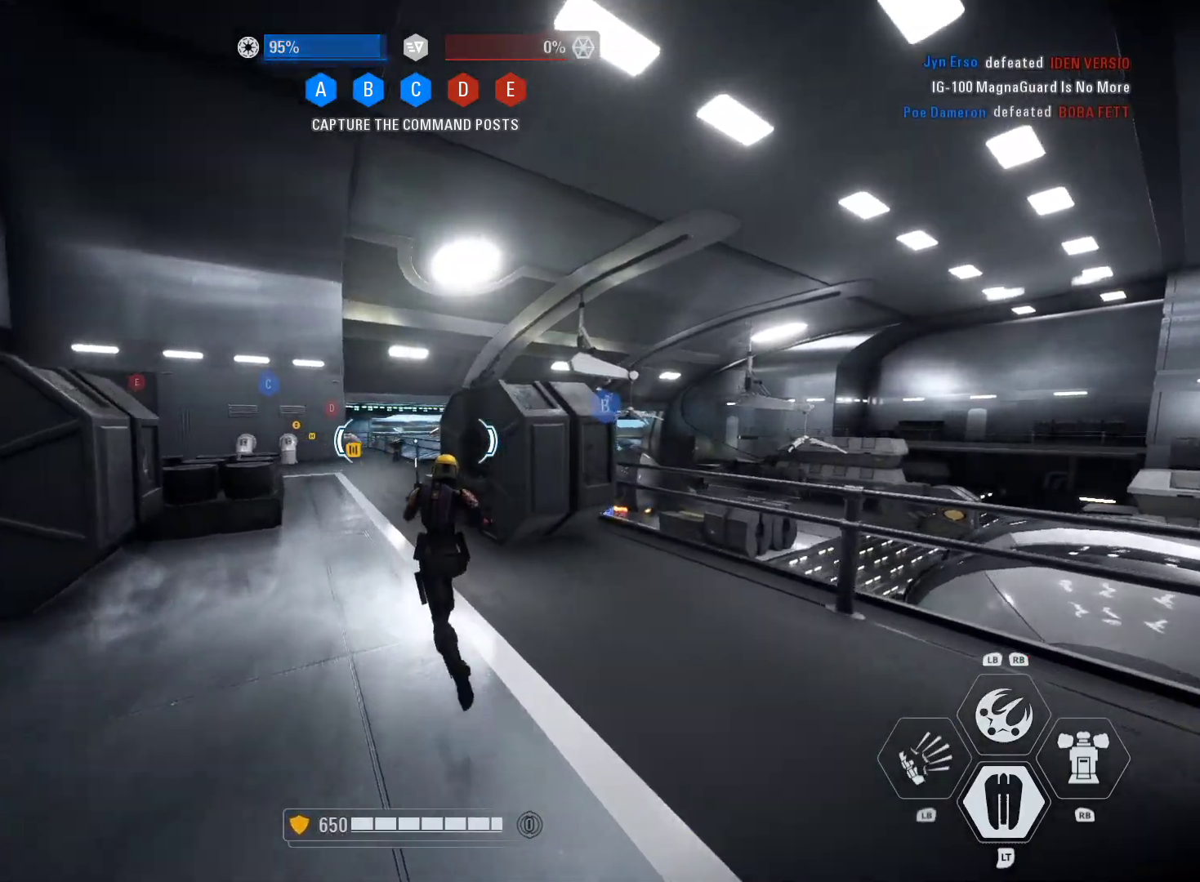
{"buttons": ["A"], "left_stick": "up", "right_stick": "center", "events": [[67, "left_stick", "up"], [233, "L3", "up"]]}
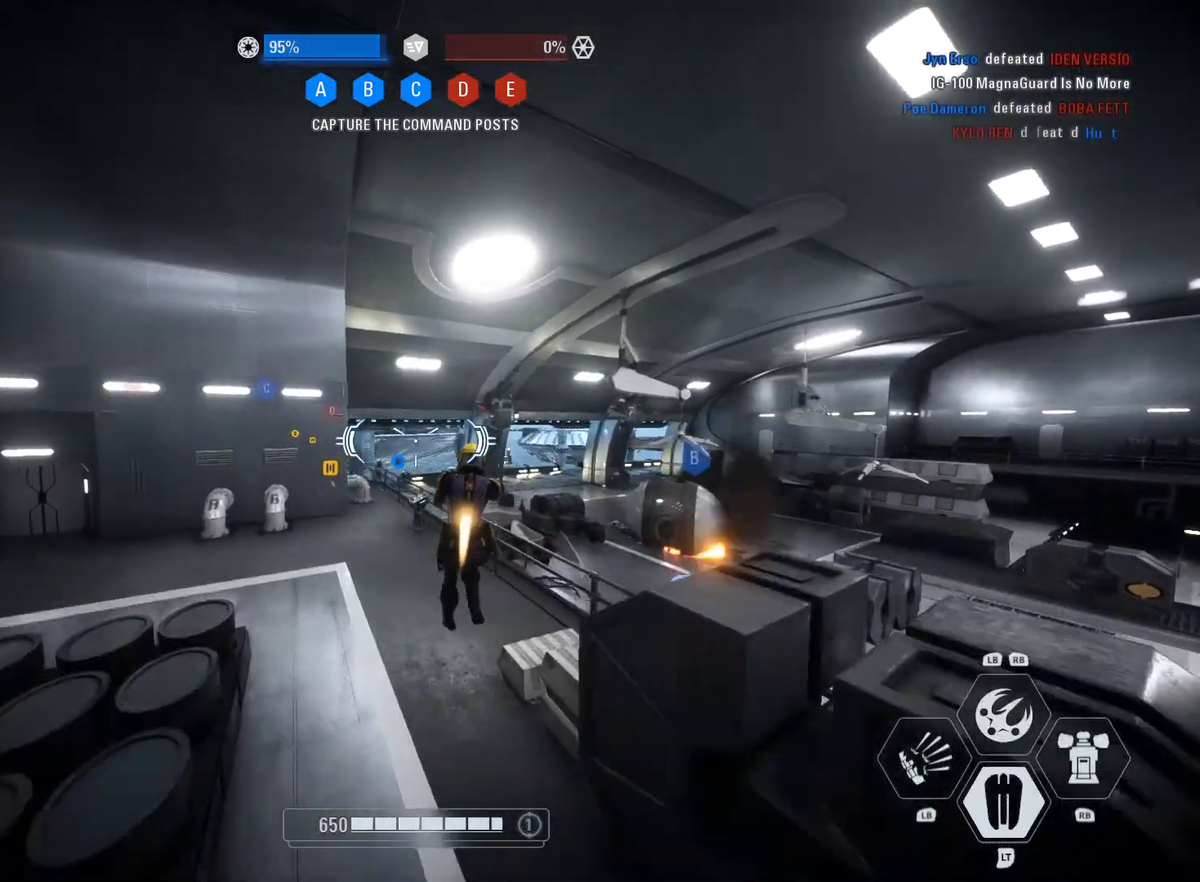
{"buttons": ["A"], "left_stick": "up", "right_stick": "center", "events": []}
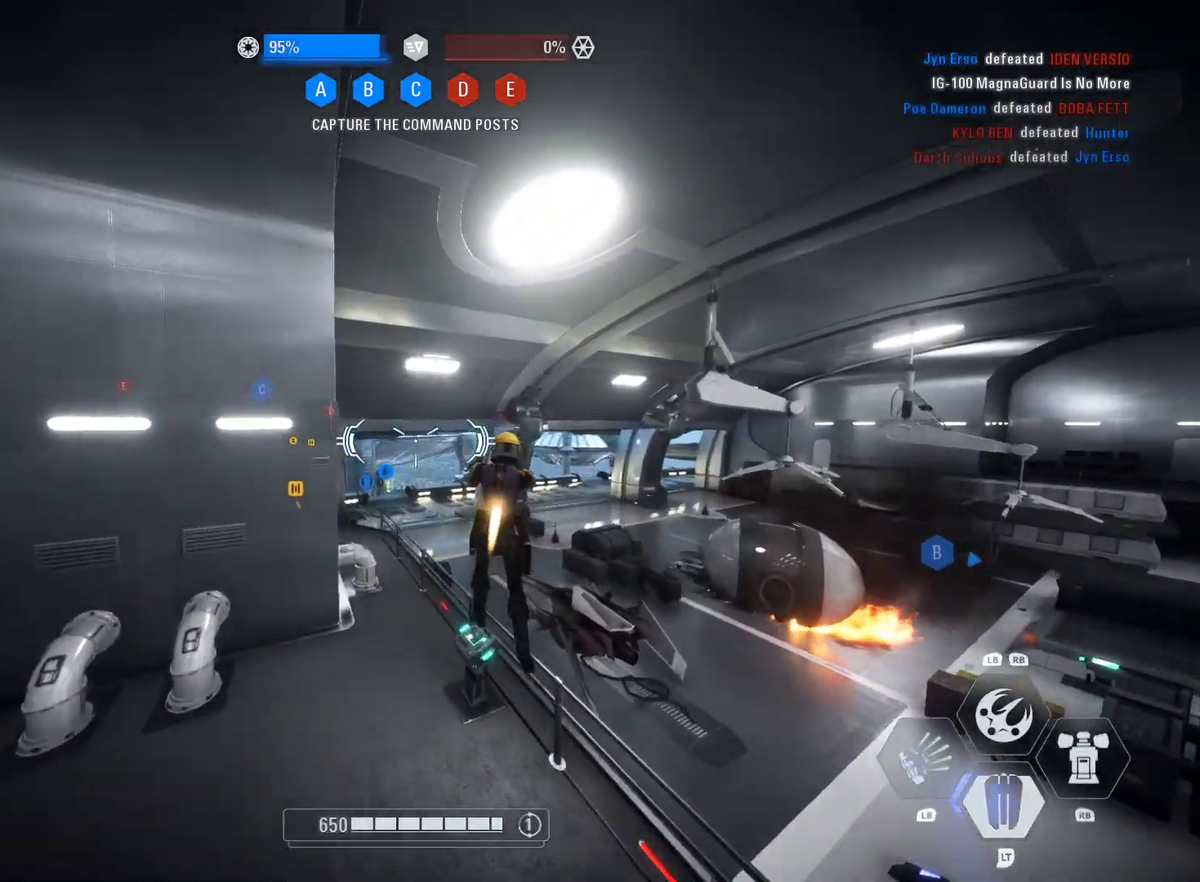
{"buttons": [], "left_stick": "up", "right_stick": "center", "events": [[100, "A", "up"]]}
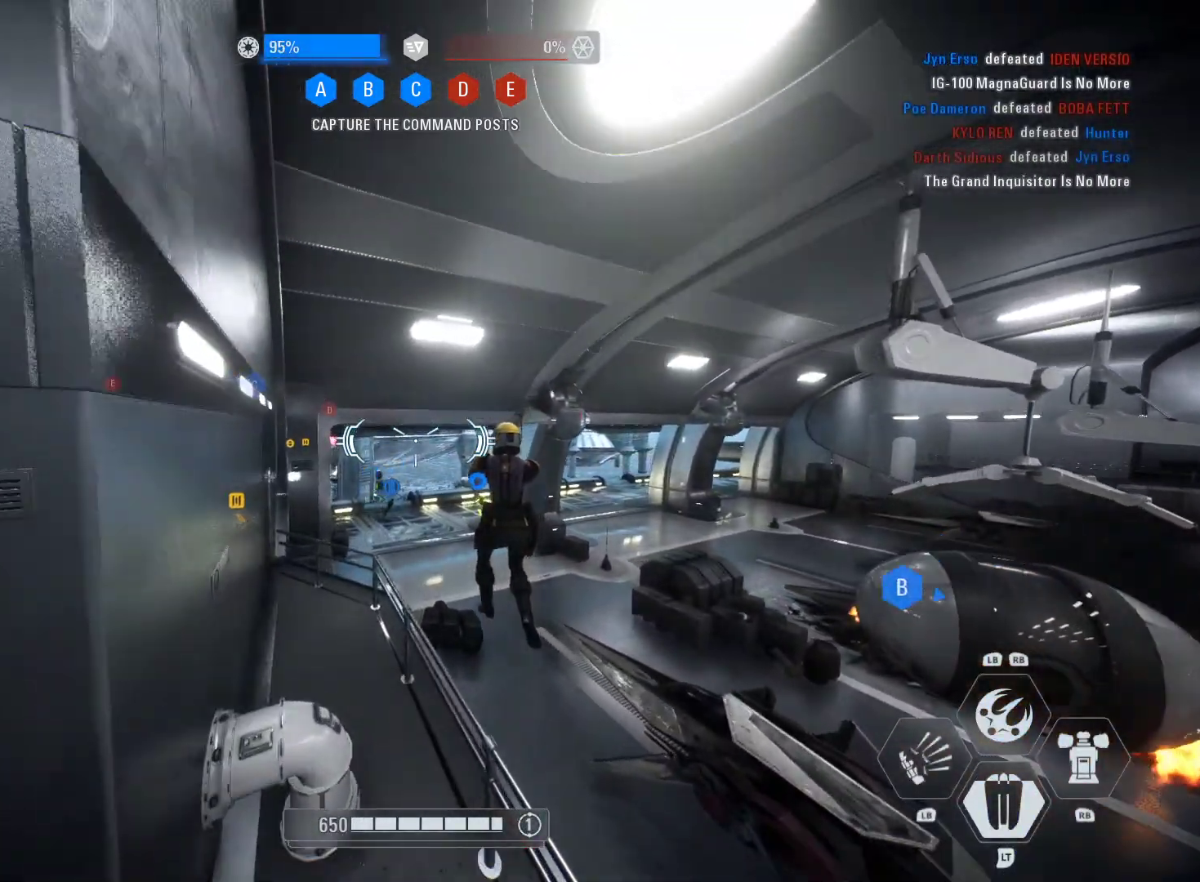
{"buttons": ["A"], "left_stick": "up", "right_stick": "center", "events": [[417, "A", "down"]]}
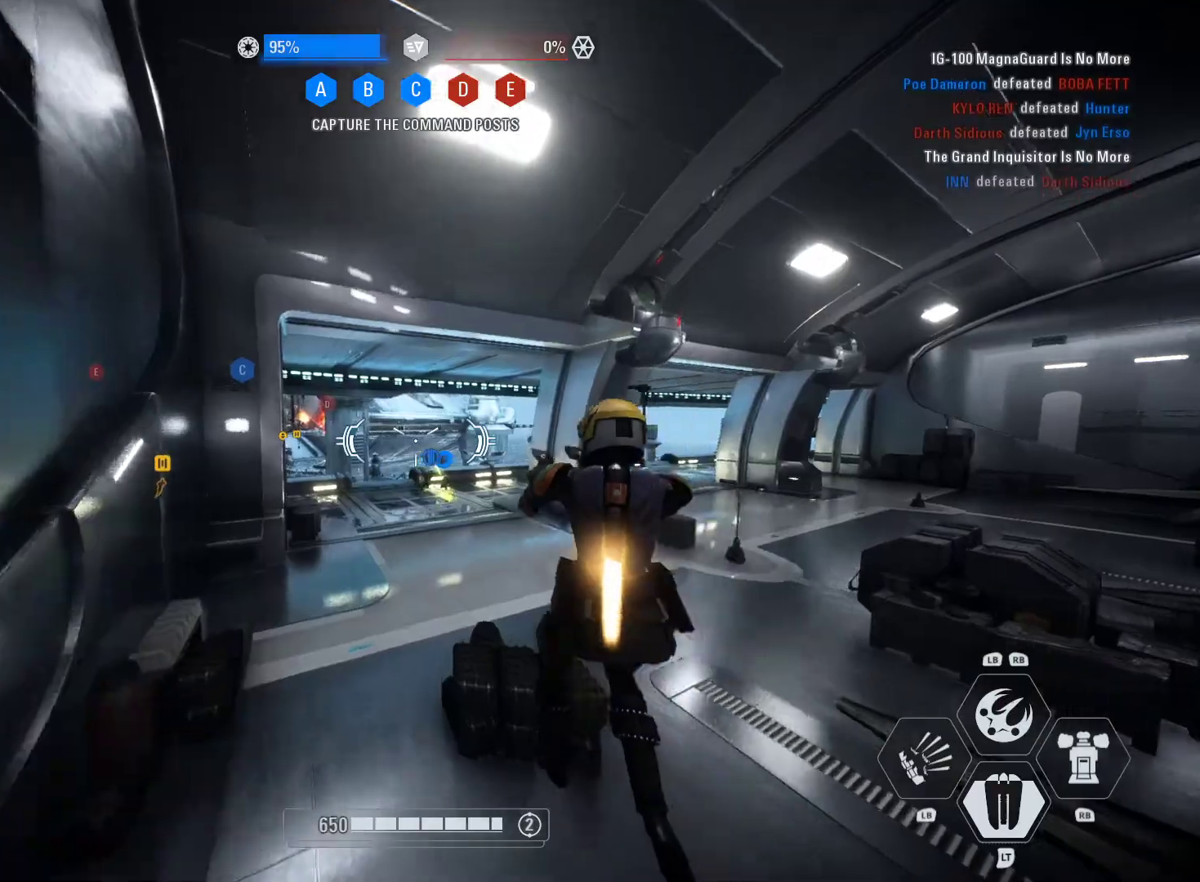
{"buttons": [], "left_stick": "up", "right_stick": "center", "events": [[350, "A", "up"]]}
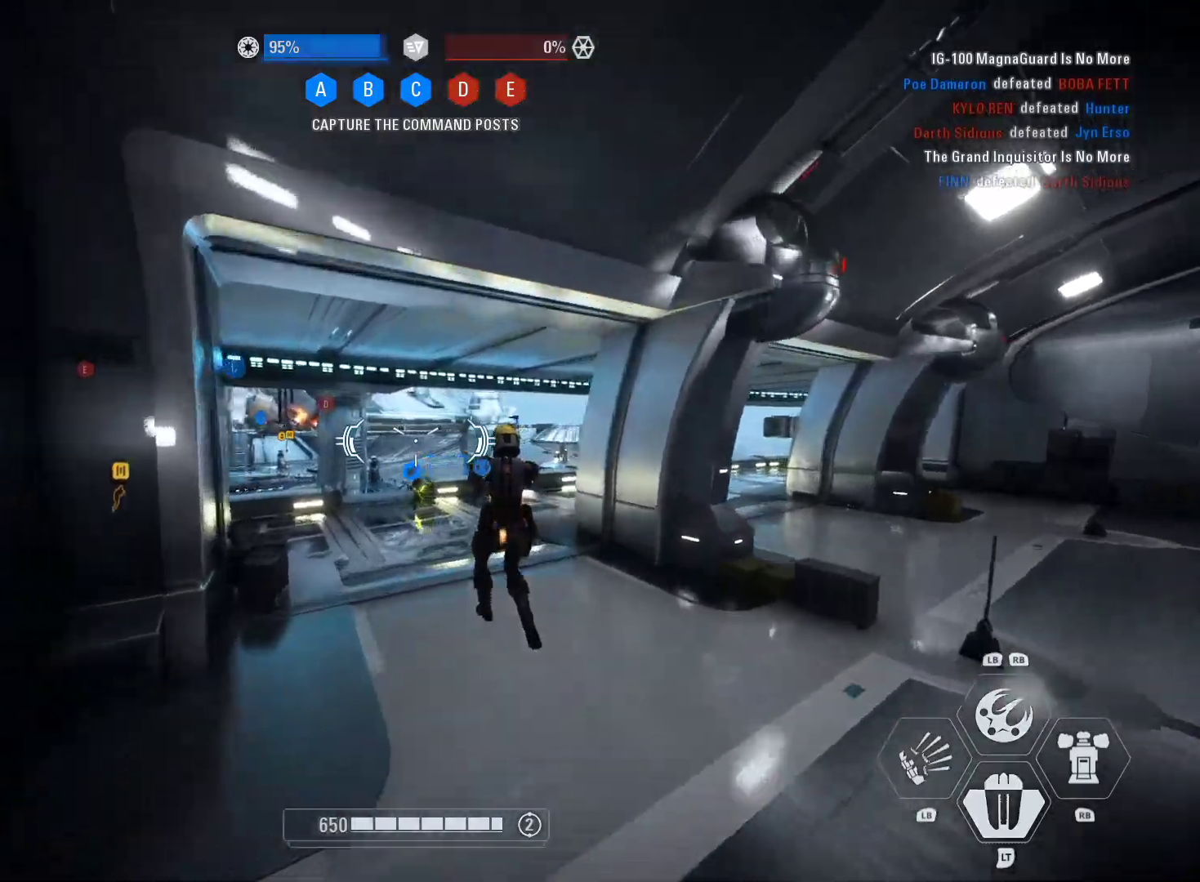
{"buttons": ["A"], "left_stick": "up", "right_stick": "center", "events": [[183, "right_stick", "left"], [400, "right_stick", "center"], [467, "A", "down"]]}
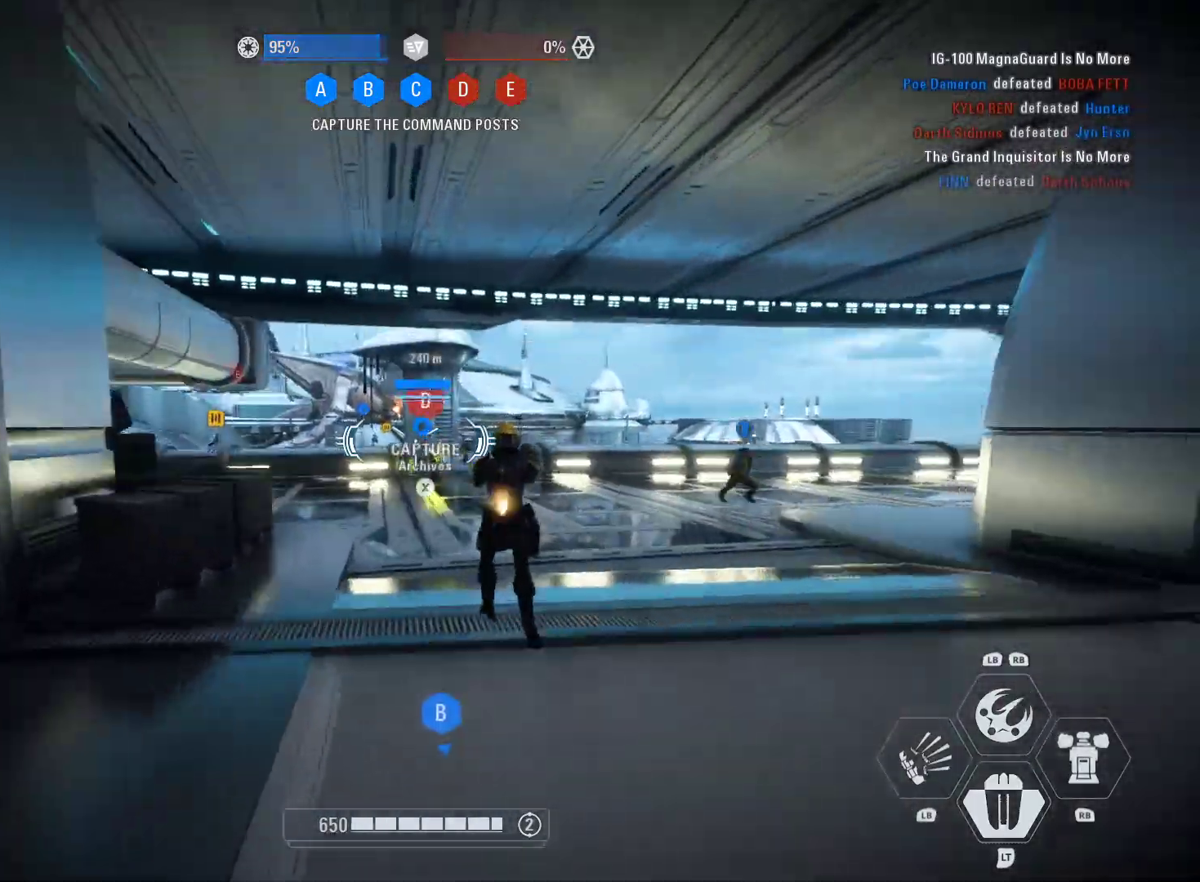
{"buttons": ["A"], "left_stick": "up", "right_stick": "center", "events": []}
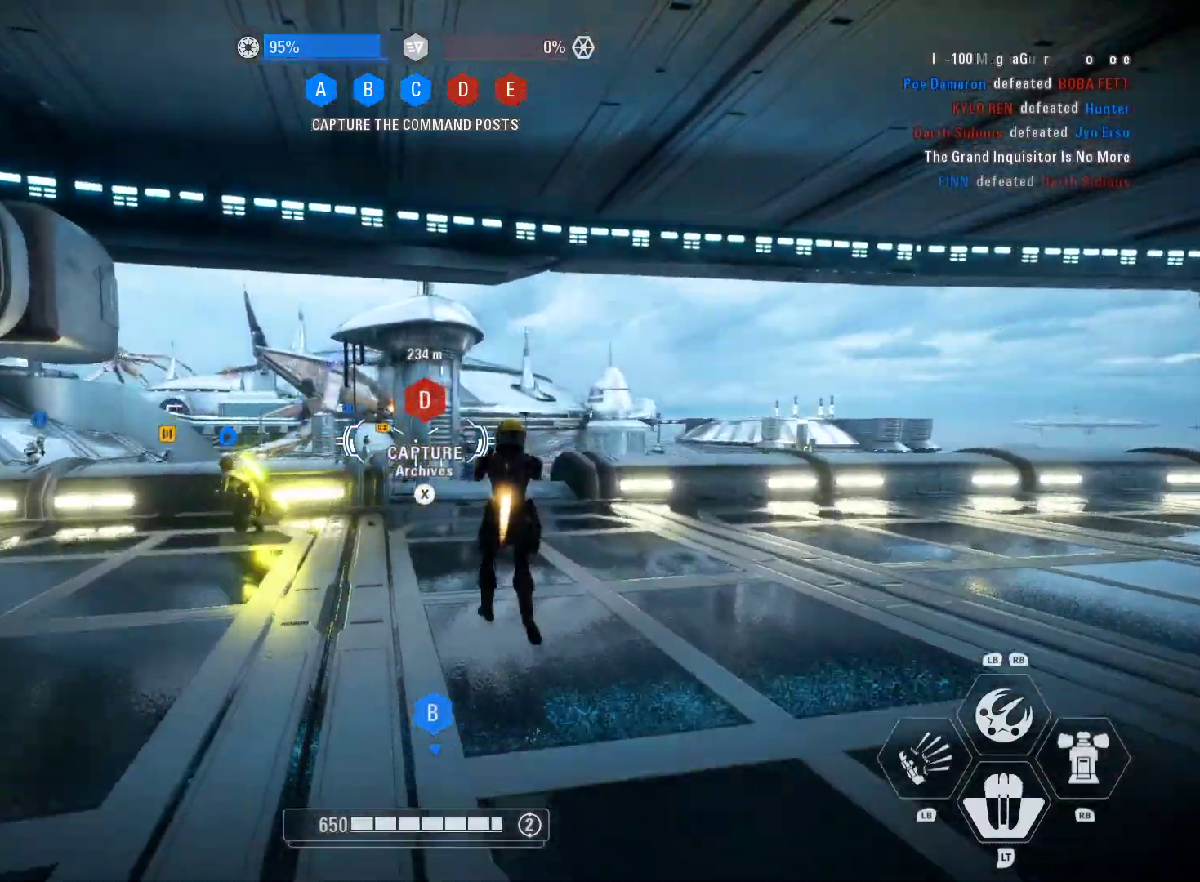
{"buttons": [], "left_stick": "up", "right_stick": "center", "events": [[483, "A", "up"]]}
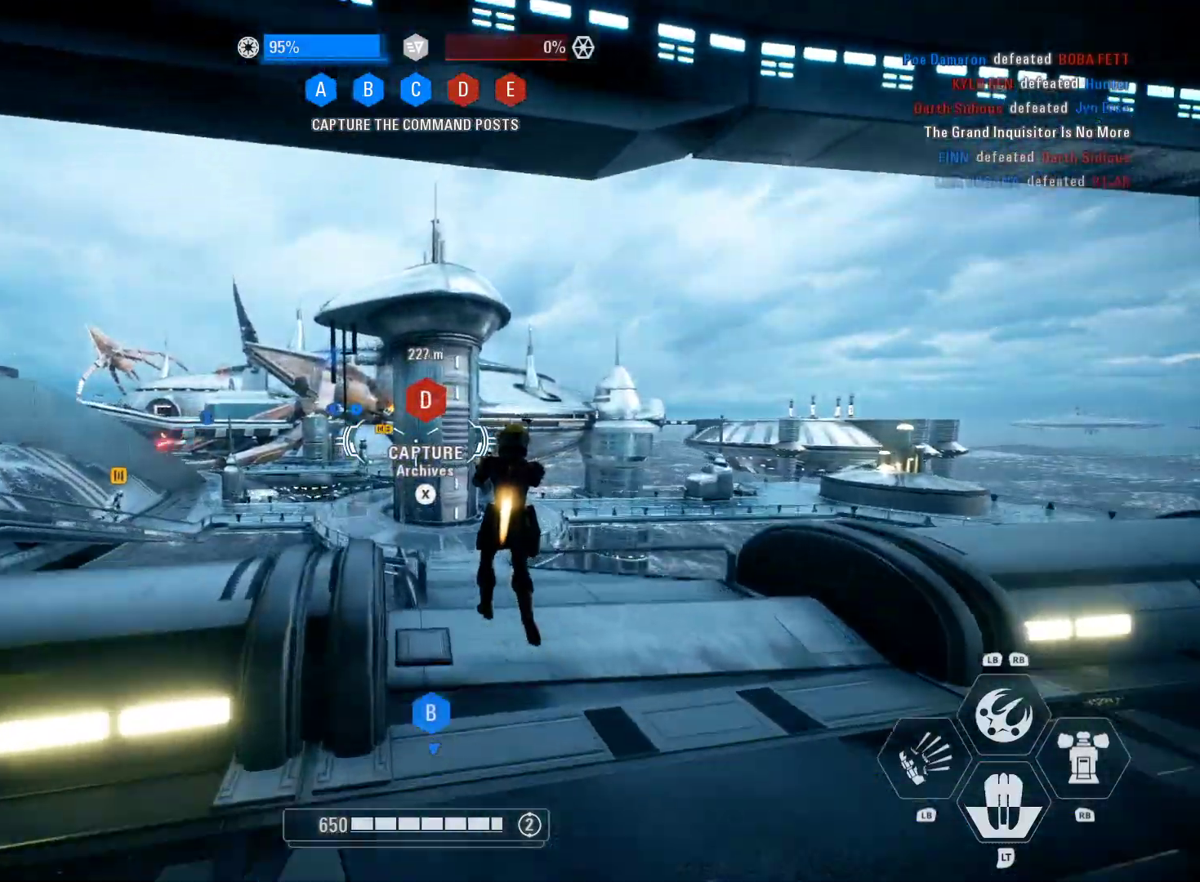
{"buttons": [], "left_stick": "up", "right_stick": "center", "events": [[167, "right_stick", "left"], [333, "right_stick", "center"]]}
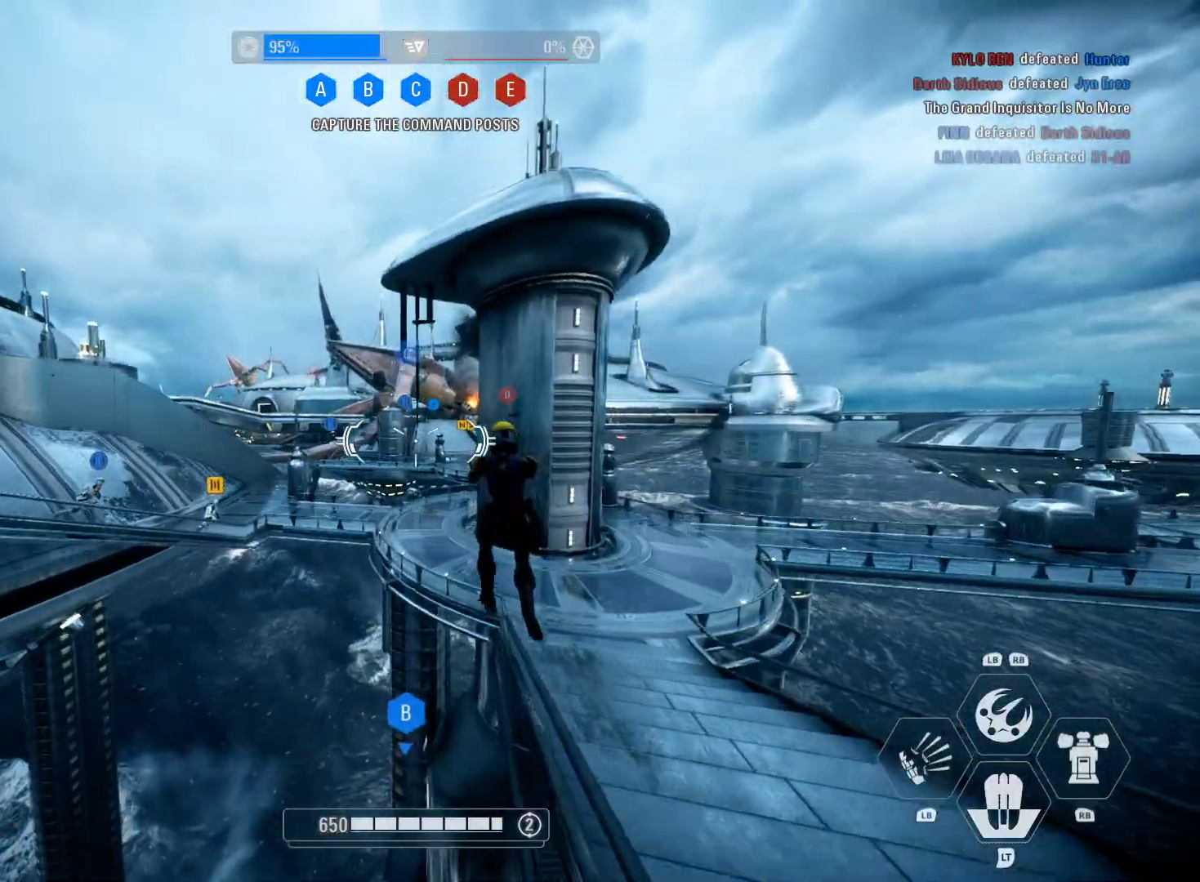
{"buttons": ["A"], "left_stick": "up", "right_stick": "center", "events": [[217, "A", "down"]]}
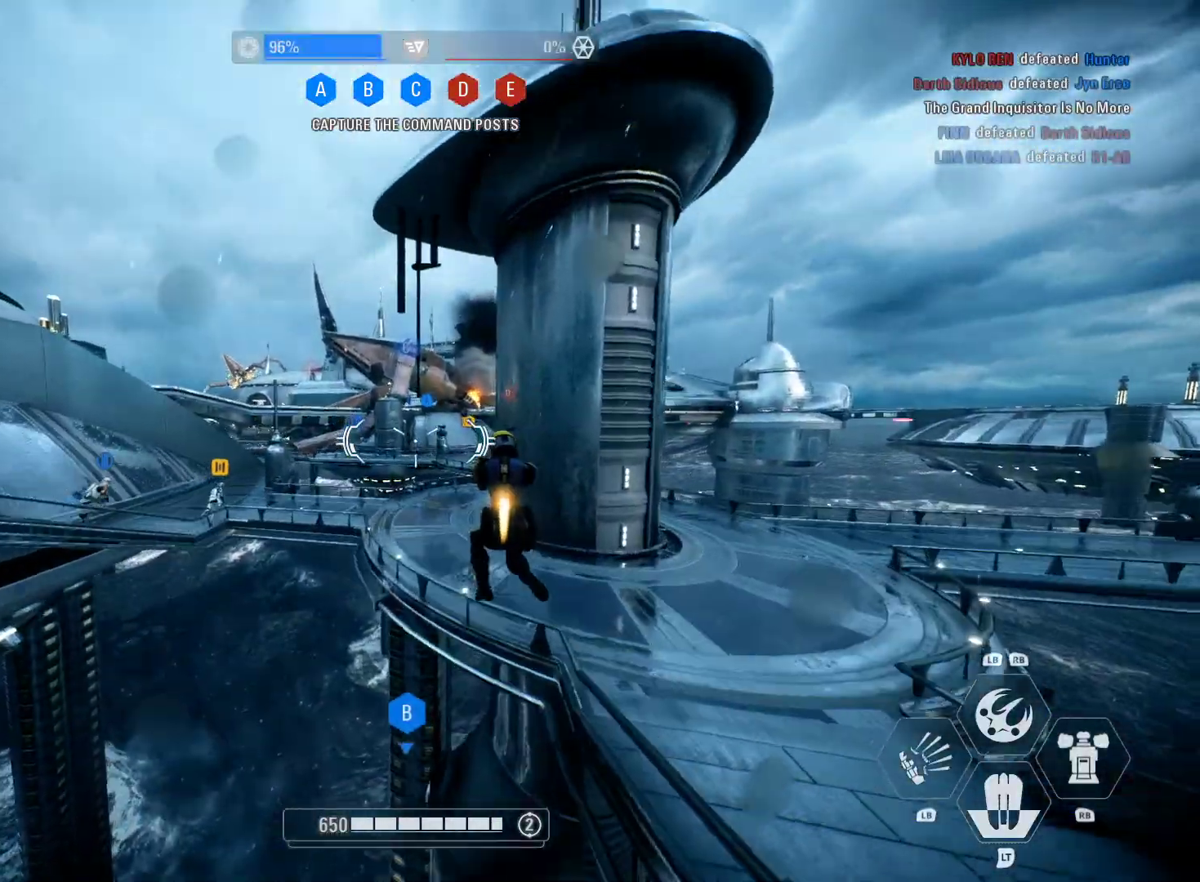
{"buttons": [], "left_stick": "up", "right_stick": "center", "events": [[367, "A", "up"]]}
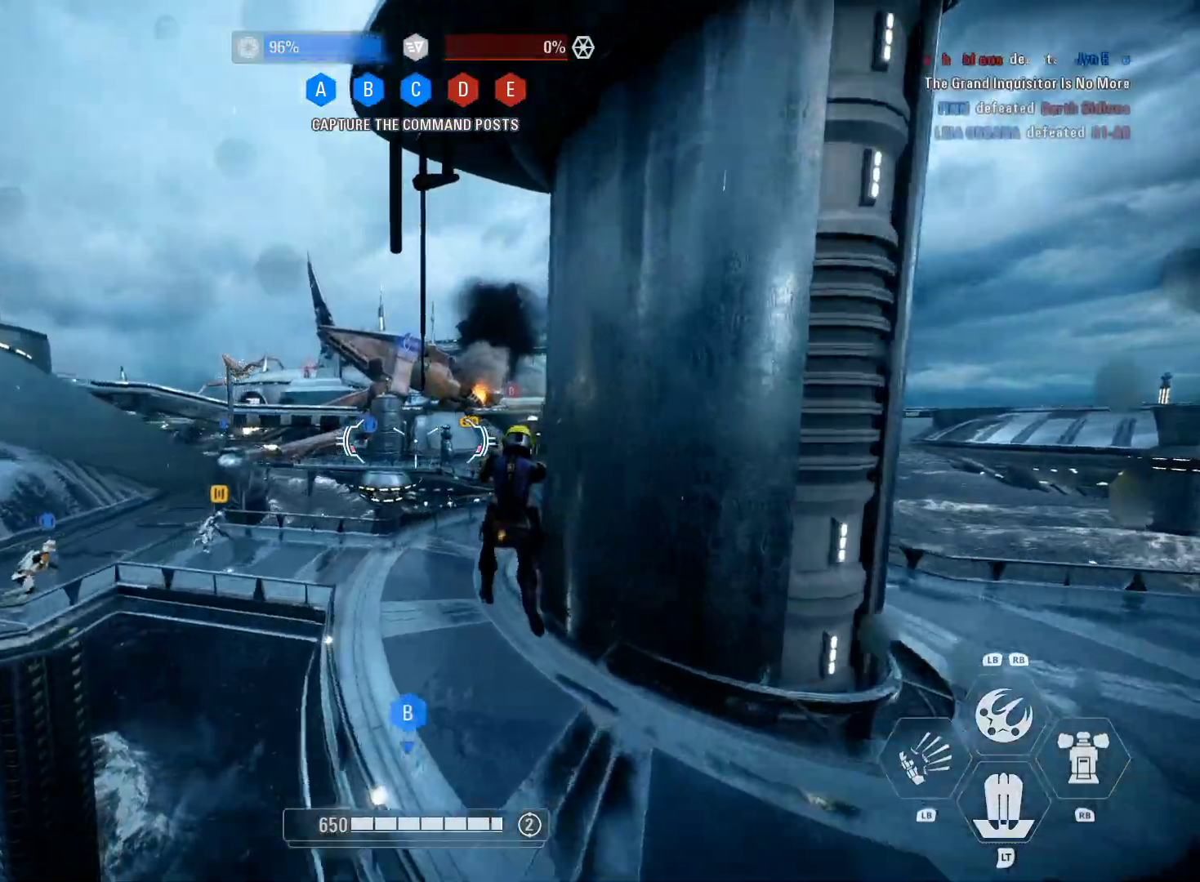
{"buttons": ["A"], "left_stick": "up", "right_stick": "center", "events": [[200, "right_stick", "right"], [317, "right_stick", "center"], [400, "A", "down"]]}
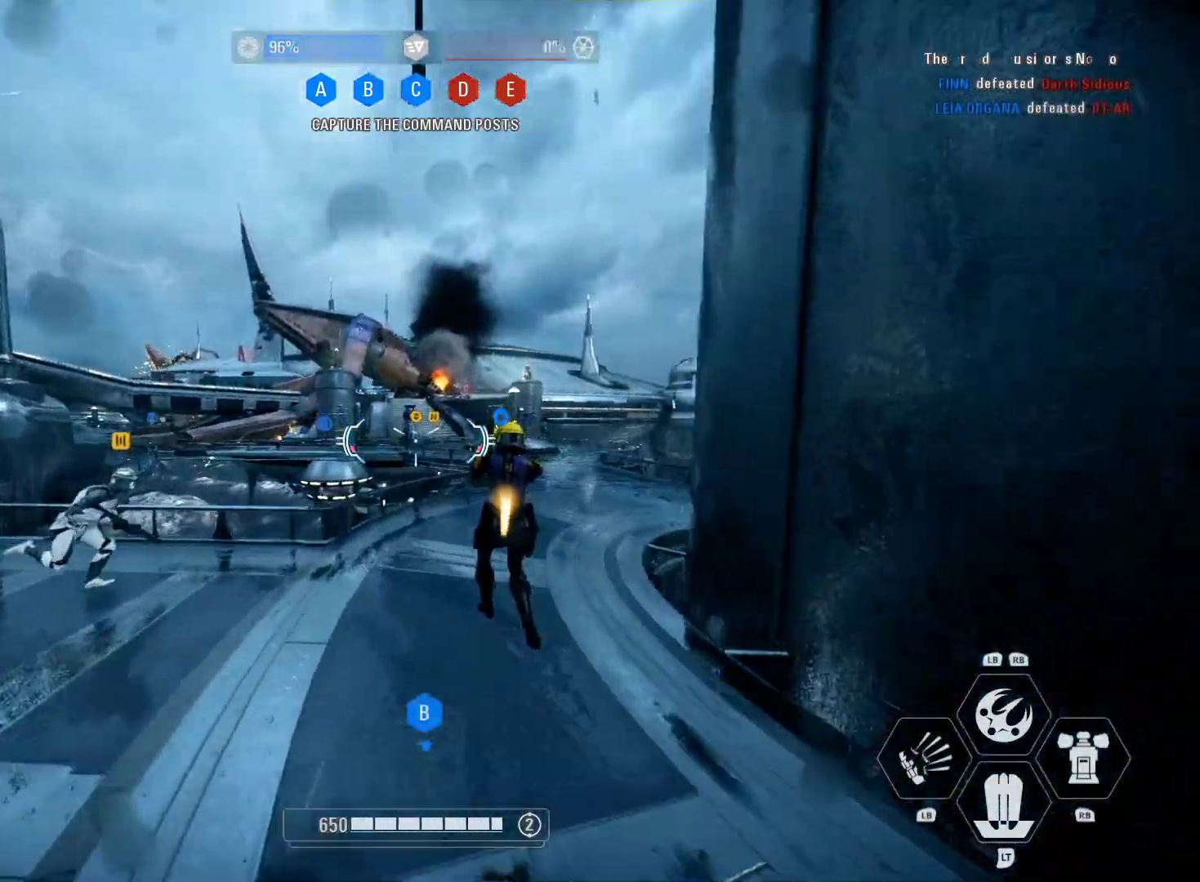
{"buttons": ["A"], "left_stick": "up-right", "right_stick": "center", "events": [[150, "left_stick", "up-right"]]}
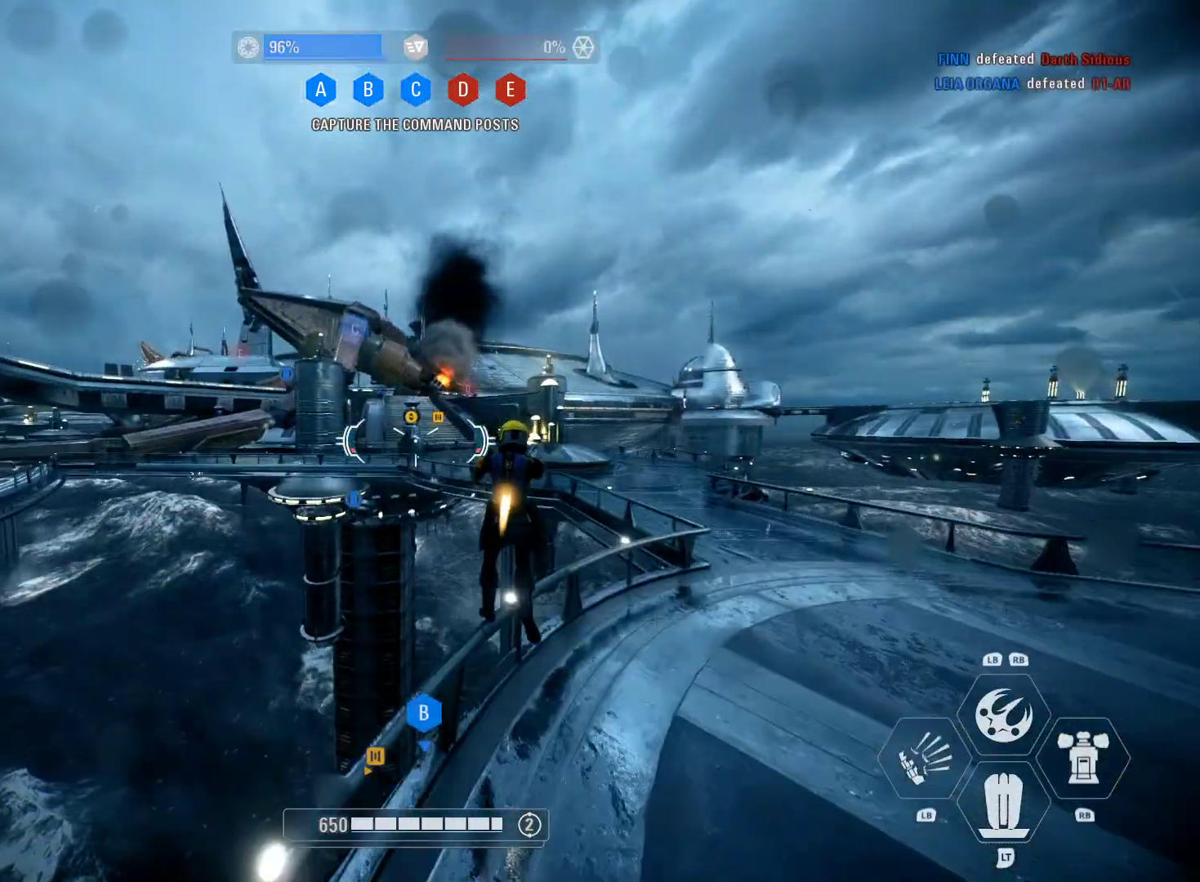
{"buttons": ["A"], "left_stick": "up-right", "right_stick": "center", "events": []}
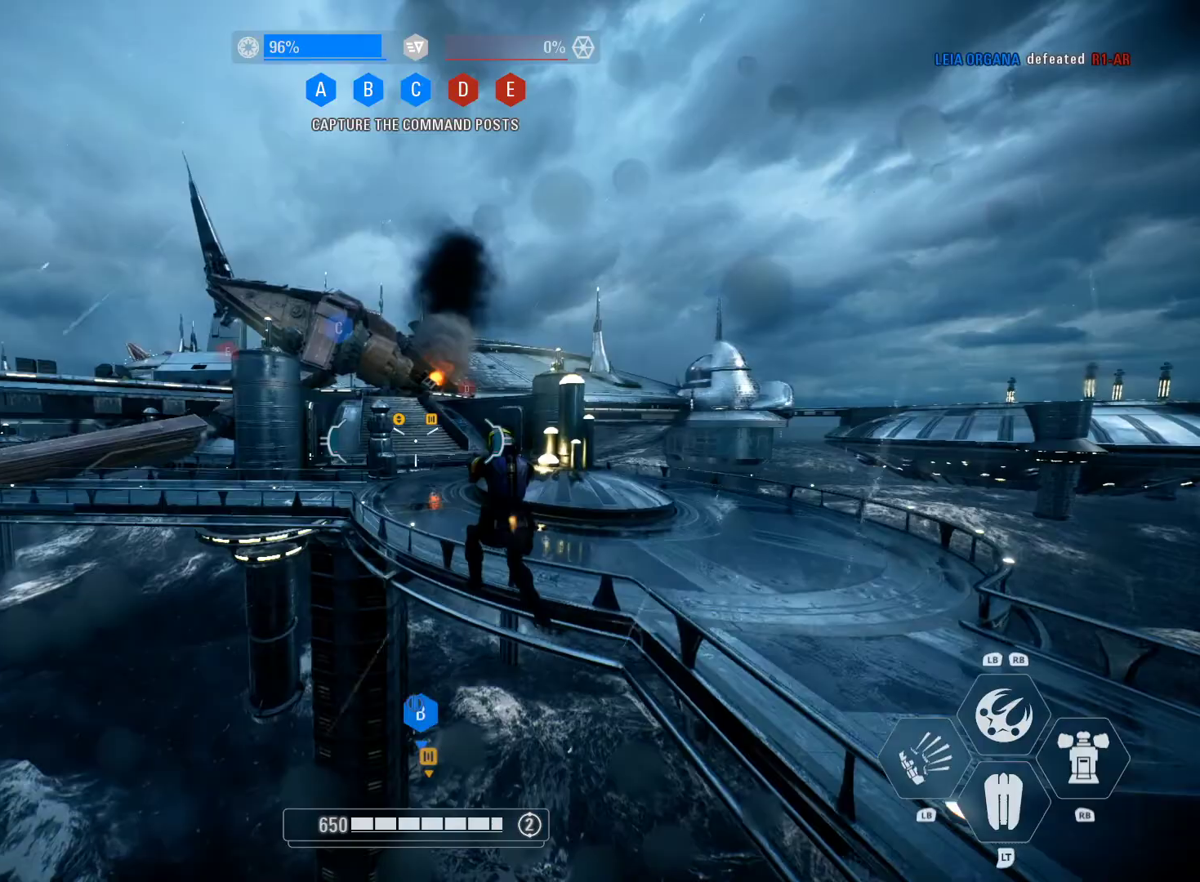
{"buttons": ["B"], "left_stick": "up", "right_stick": "center", "events": [[17, "left_stick", "up"], [250, "A", "up"], [433, "B", "down"]]}
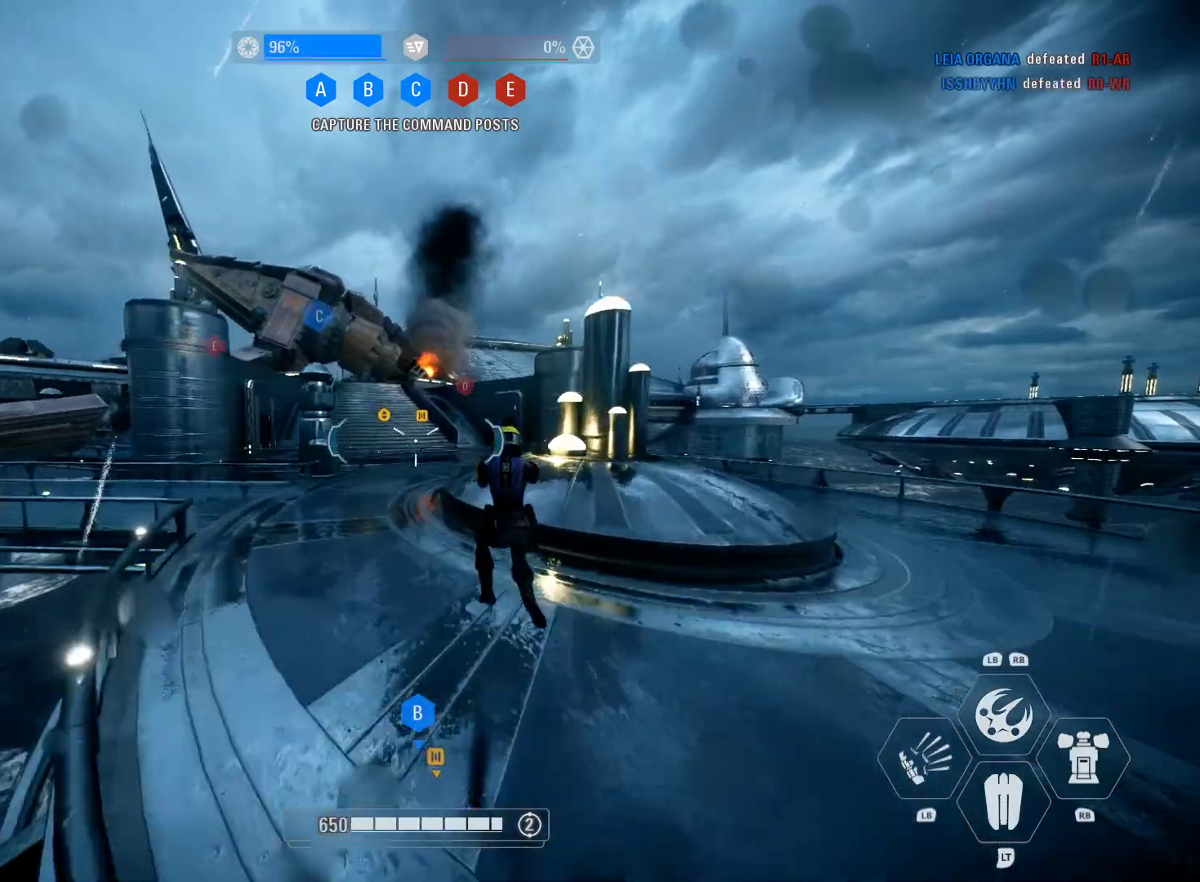
{"buttons": ["B", "L3"], "left_stick": "up", "right_stick": "center", "events": [[50, "B", "up"], [133, "B", "down"], [233, "B", "up"], [300, "B", "down"], [500, "L3", "down"]]}
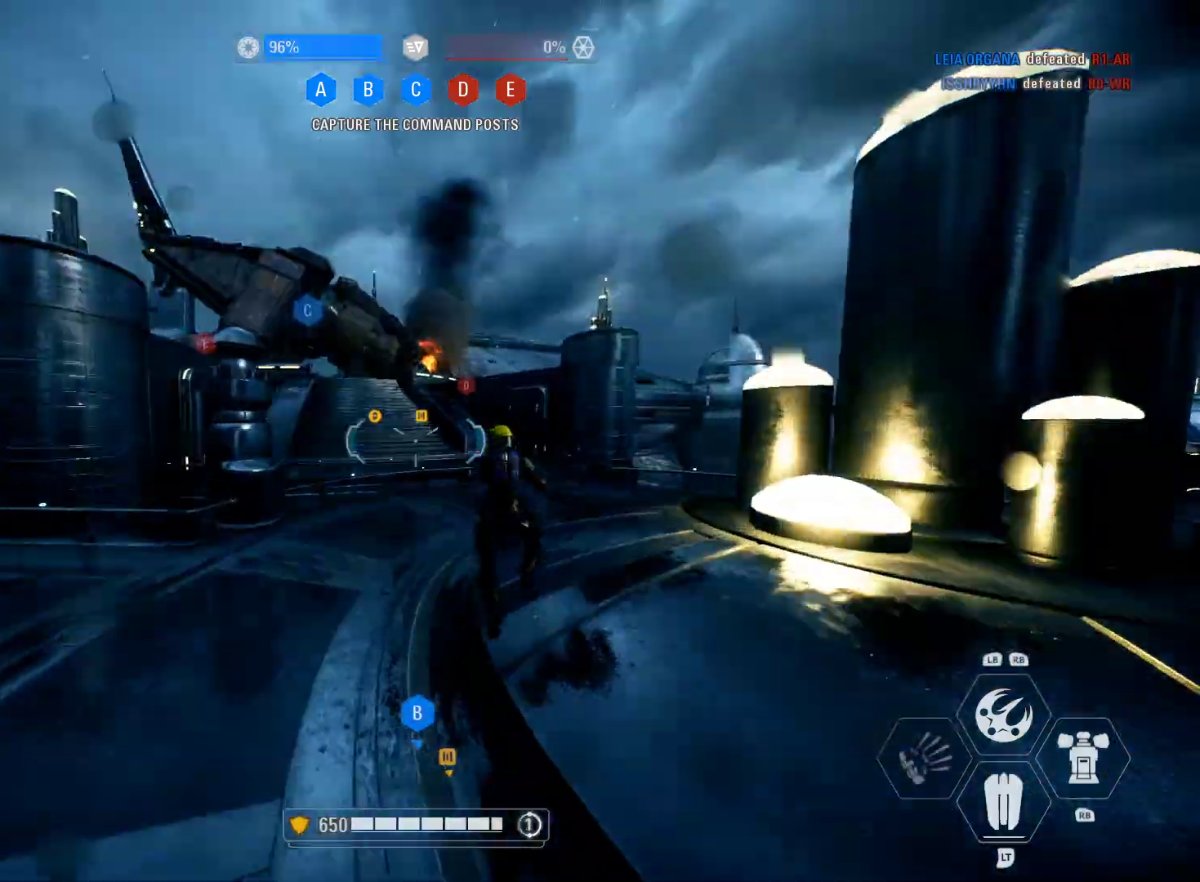
{"buttons": ["B", "L3"], "left_stick": "up", "right_stick": "center", "events": [[67, "B", "up"], [250, "B", "down"], [383, "B", "up"], [450, "B", "down"]]}